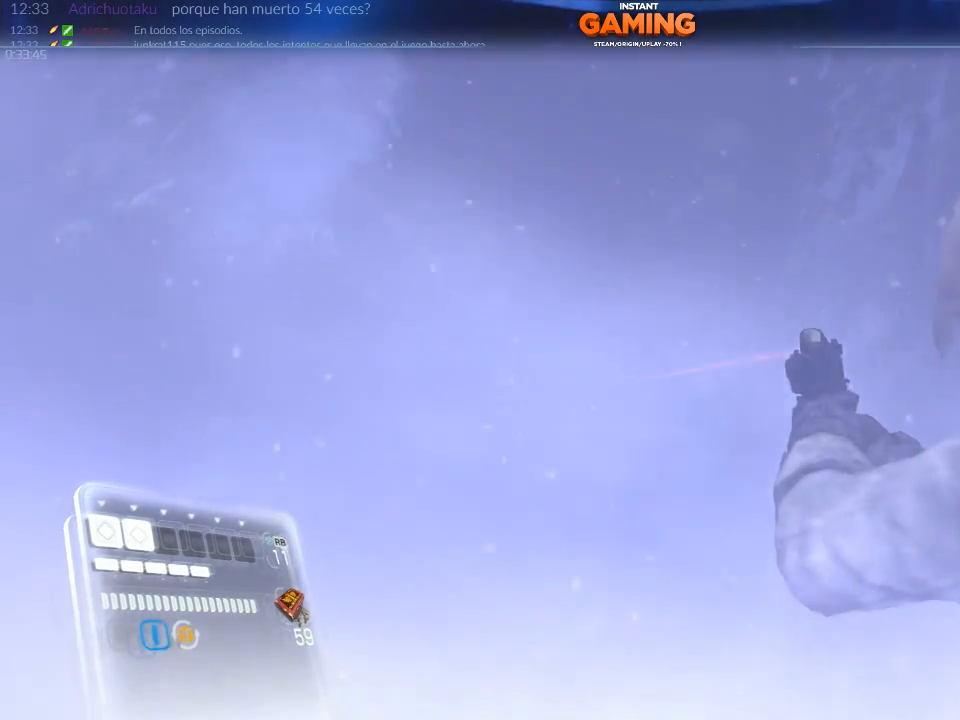
Gameplay with a controller (Xbox layout); each line is a JSON object with the inputs held at the frame after it. "events" lists button and stick changes between this image and that frame as [ms after this image, input, new state], when the widget could be followed in between.
{"buttons": [], "left_stick": "center", "right_stick": "center", "events": [[100, "R2", "down"], [467, "R2", "up"]]}
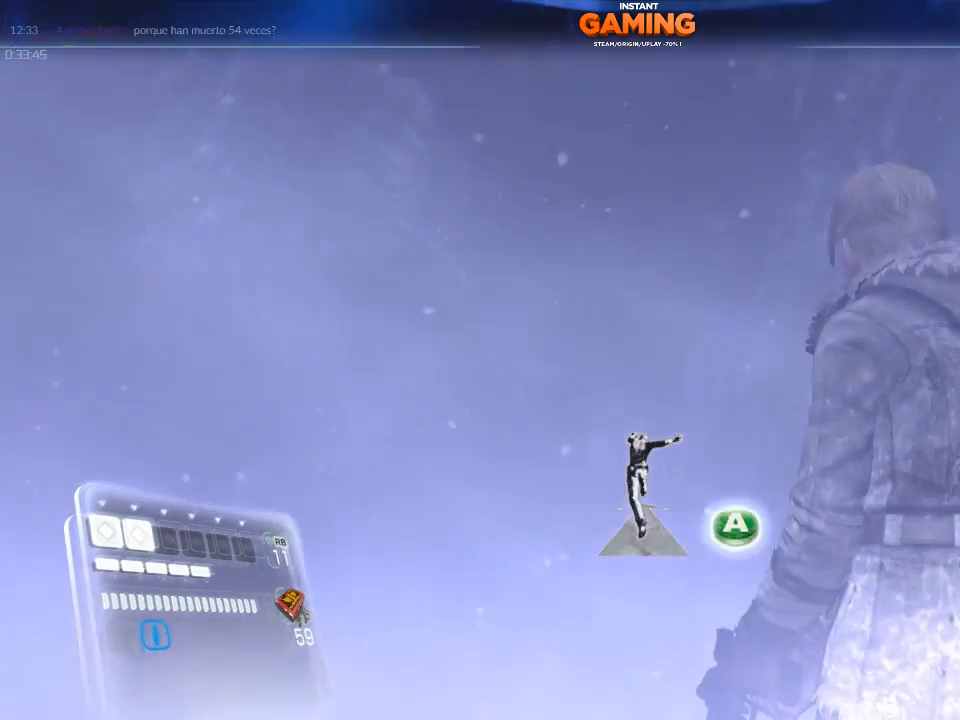
{"buttons": [], "left_stick": "center", "right_stick": "center", "events": []}
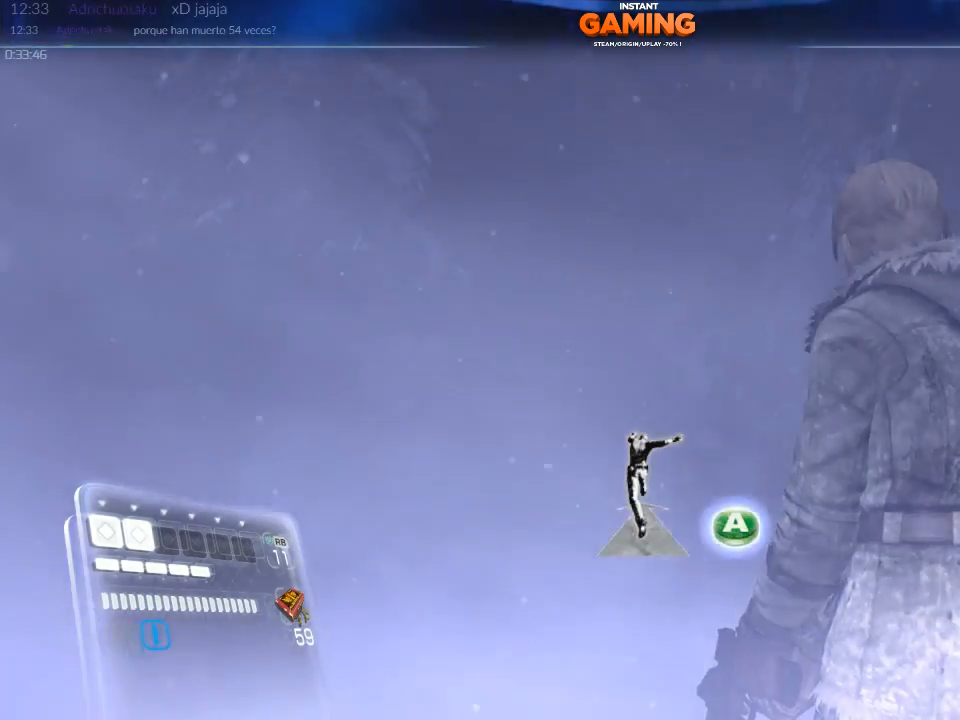
{"buttons": ["L2"], "left_stick": "center", "right_stick": "center", "events": [[267, "right_stick", "left"], [400, "L2", "down"], [500, "right_stick", "center"]]}
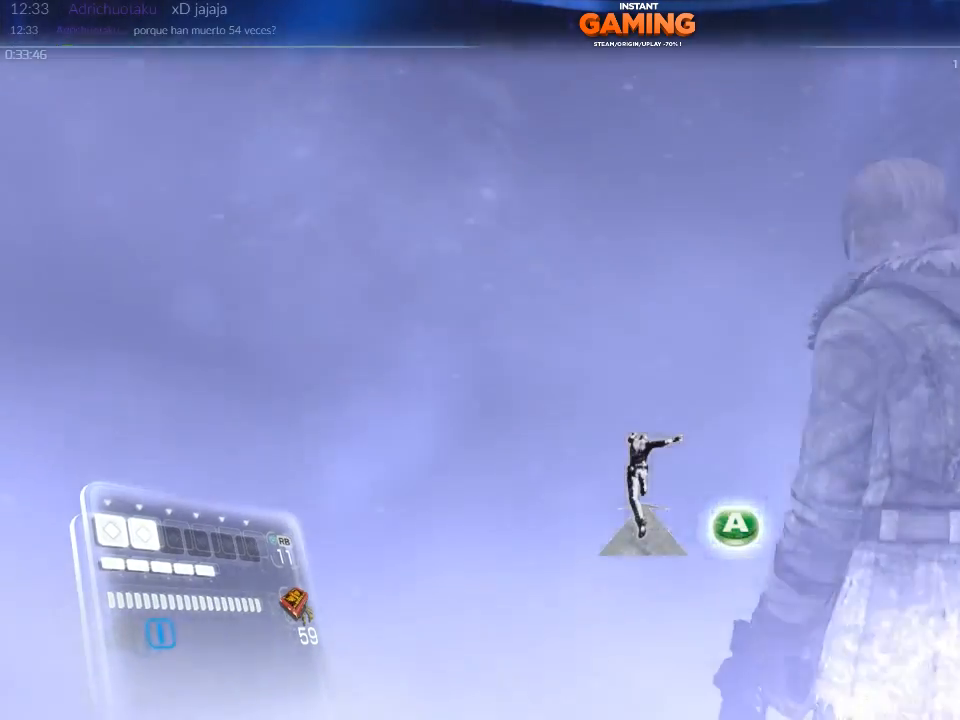
{"buttons": ["L2"], "left_stick": "center", "right_stick": "center", "events": []}
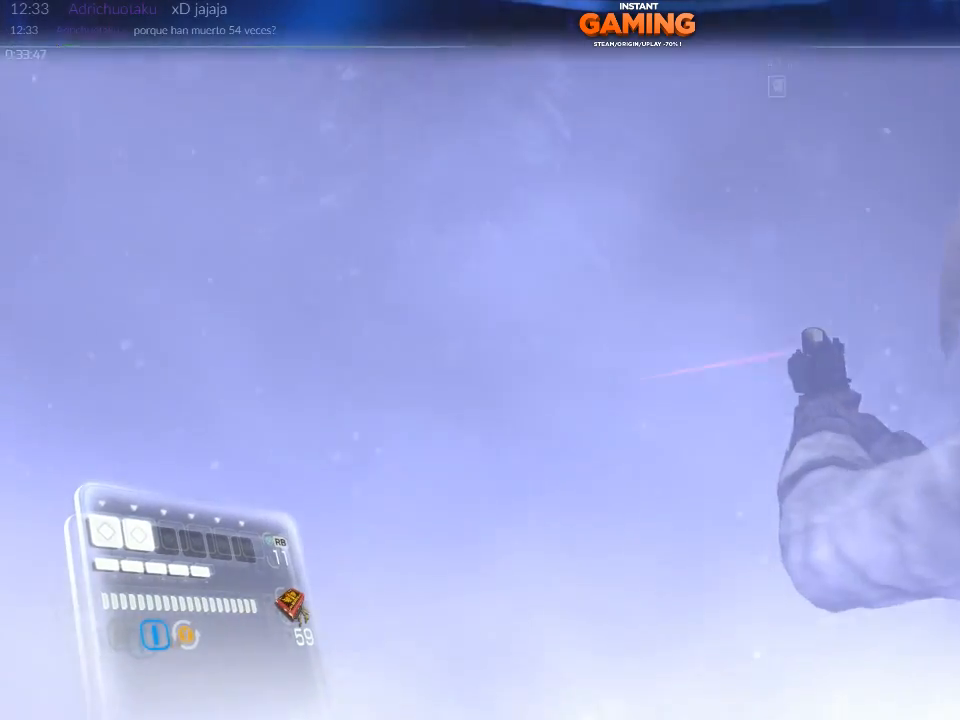
{"buttons": ["L2"], "left_stick": "center", "right_stick": "right", "events": [[233, "right_stick", "right"]]}
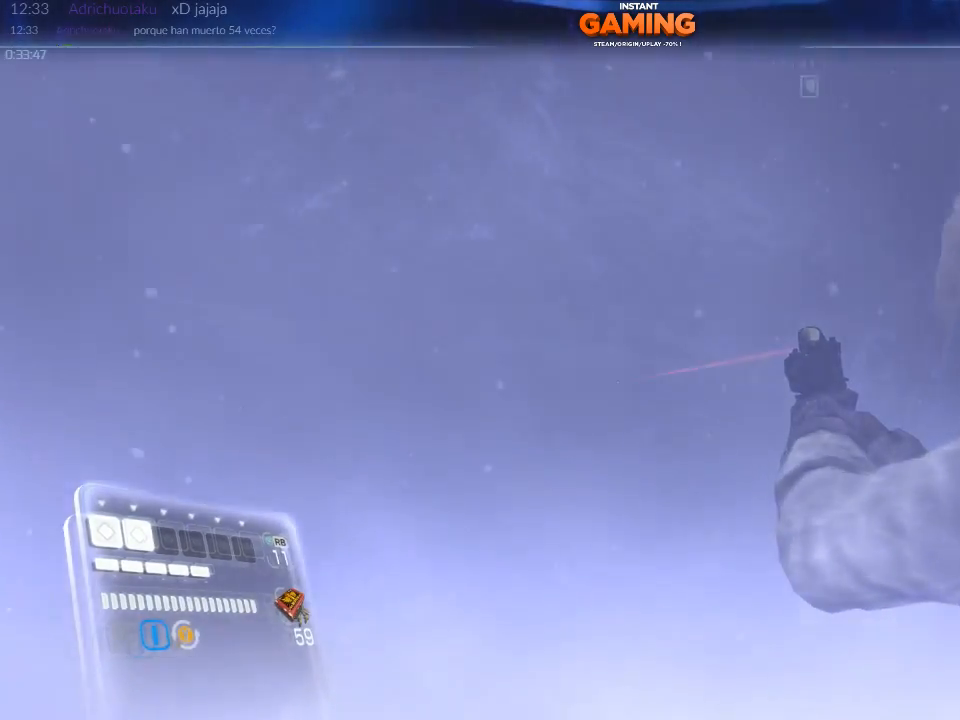
{"buttons": ["L2"], "left_stick": "center", "right_stick": "center", "events": [[200, "right_stick", "center"]]}
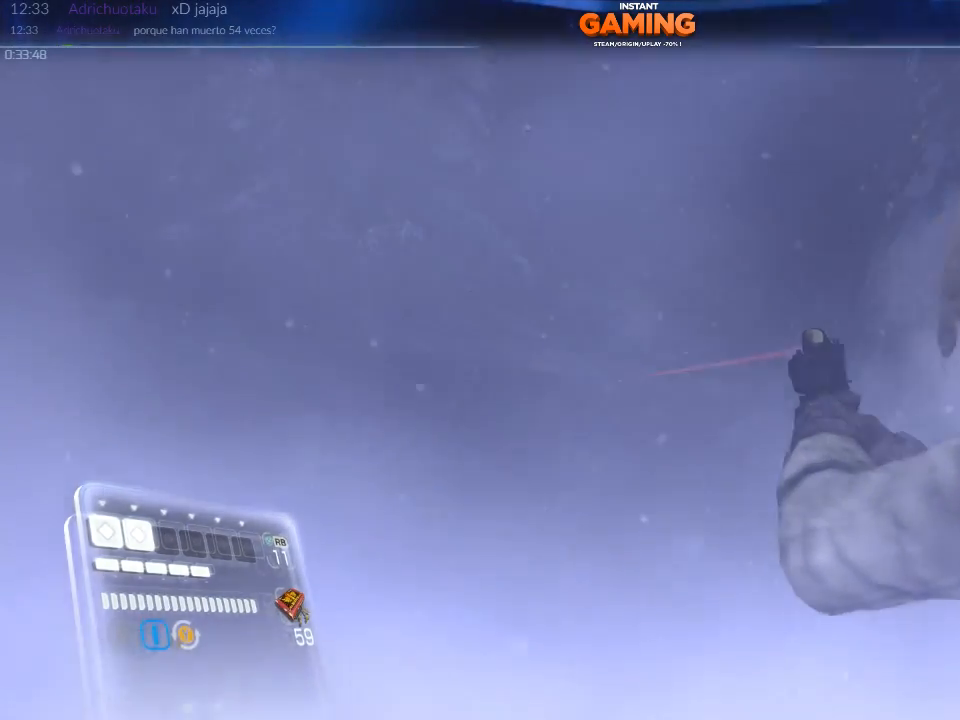
{"buttons": ["L2"], "left_stick": "center", "right_stick": "down-right", "events": [[467, "right_stick", "down-right"]]}
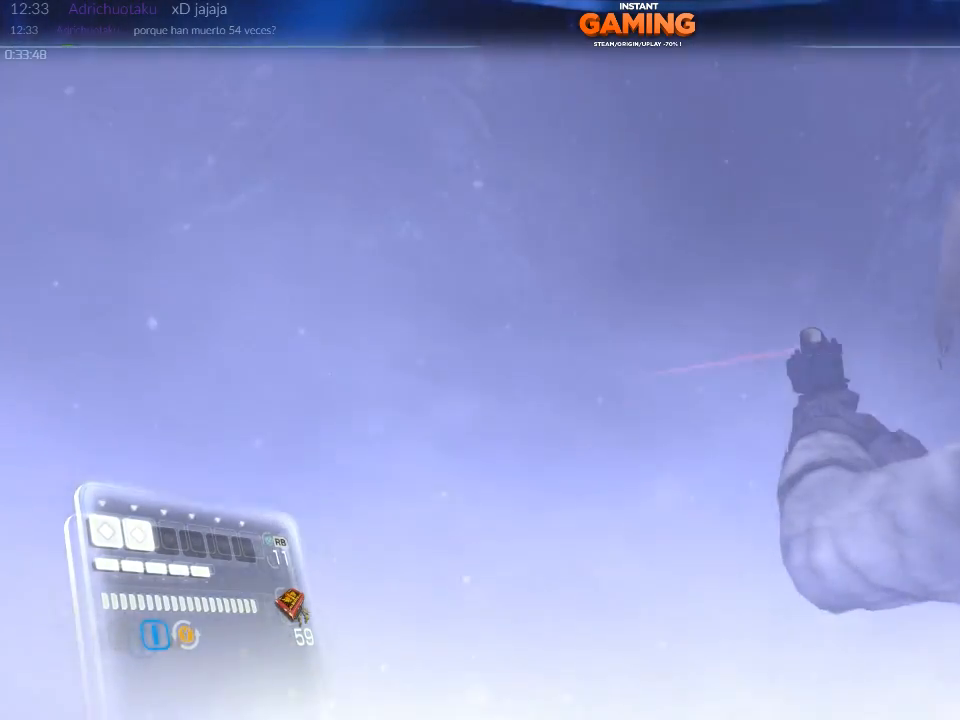
{"buttons": [], "left_stick": "center", "right_stick": "down-right", "events": [[500, "L2", "up"]]}
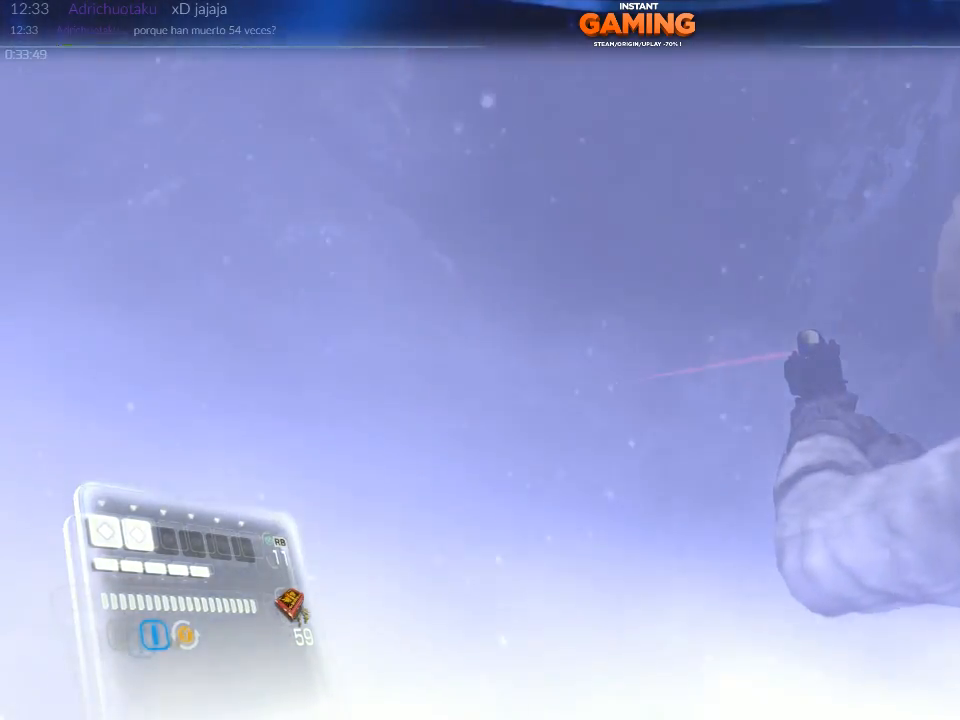
{"buttons": [], "left_stick": "down", "right_stick": "center", "events": [[300, "left_stick", "down"], [300, "right_stick", "center"]]}
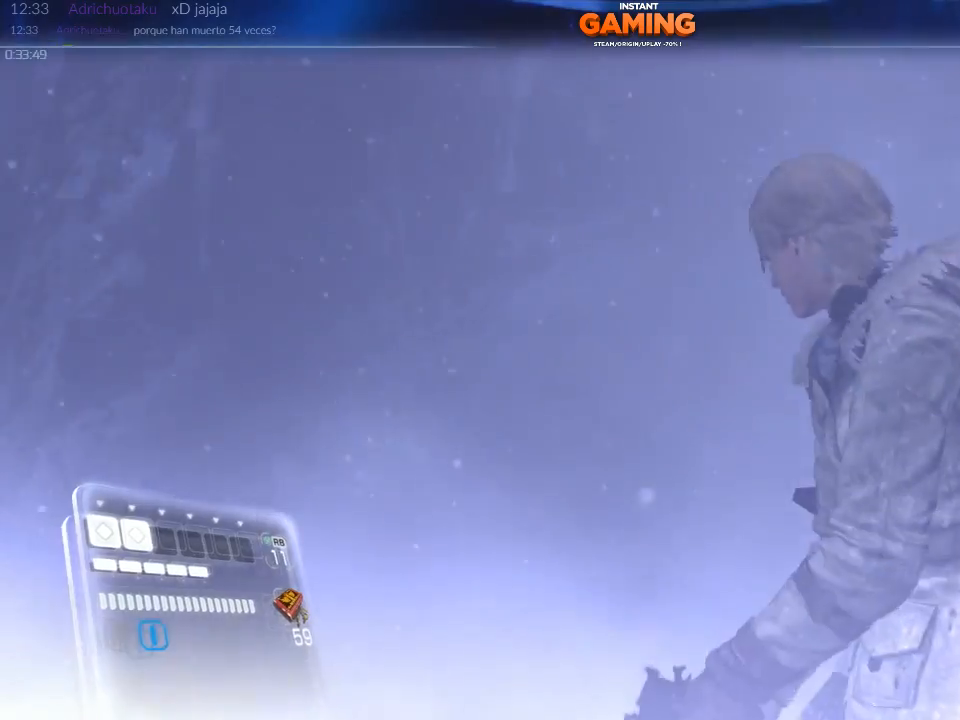
{"buttons": [], "left_stick": "center", "right_stick": "center", "events": [[33, "left_stick", "down-left"], [100, "right_stick", "left"], [133, "left_stick", "left"], [333, "left_stick", "center"], [400, "right_stick", "center"]]}
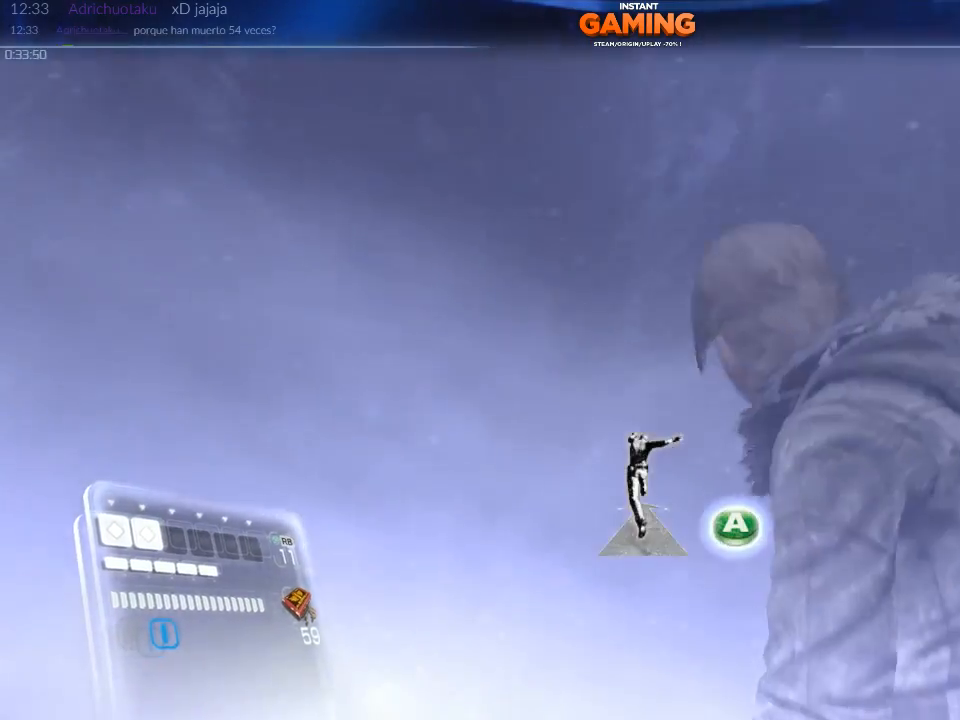
{"buttons": [], "left_stick": "center", "right_stick": "center", "events": [[233, "left_stick", "up"], [400, "left_stick", "center"]]}
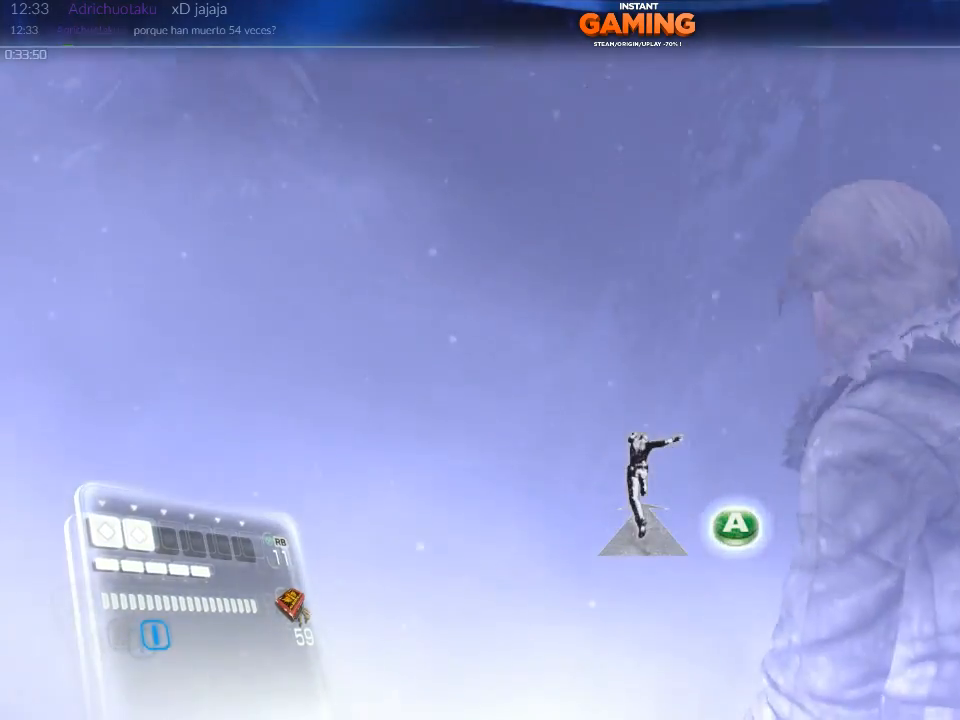
{"buttons": [], "left_stick": "right", "right_stick": "right", "events": [[67, "right_stick", "right"], [367, "left_stick", "right"]]}
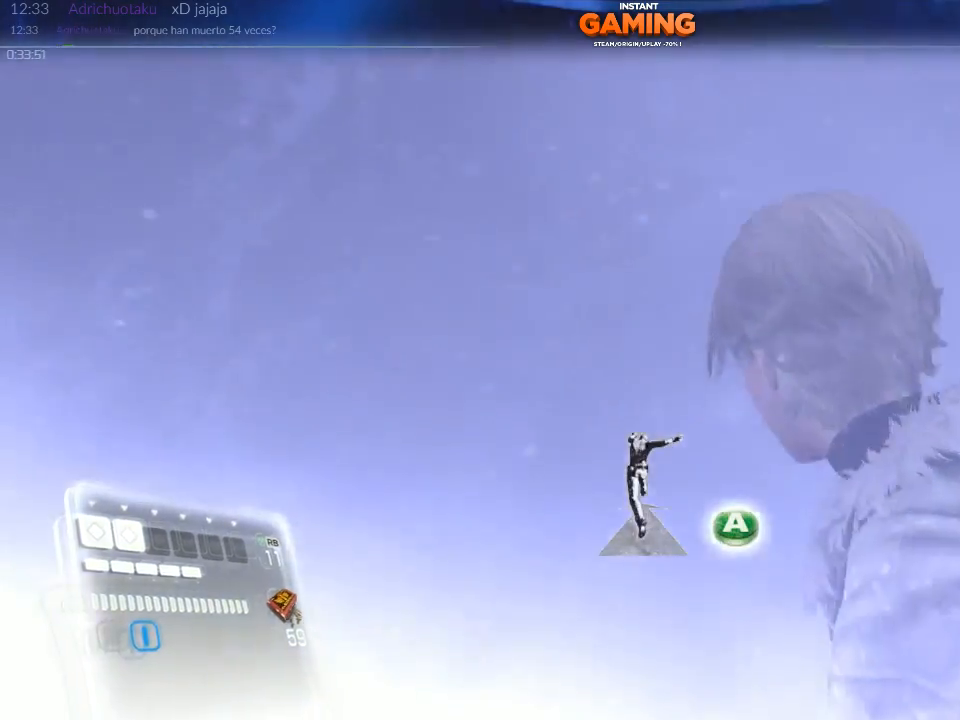
{"buttons": [], "left_stick": "center", "right_stick": "left", "events": [[300, "left_stick", "center"], [333, "right_stick", "center"], [500, "right_stick", "left"]]}
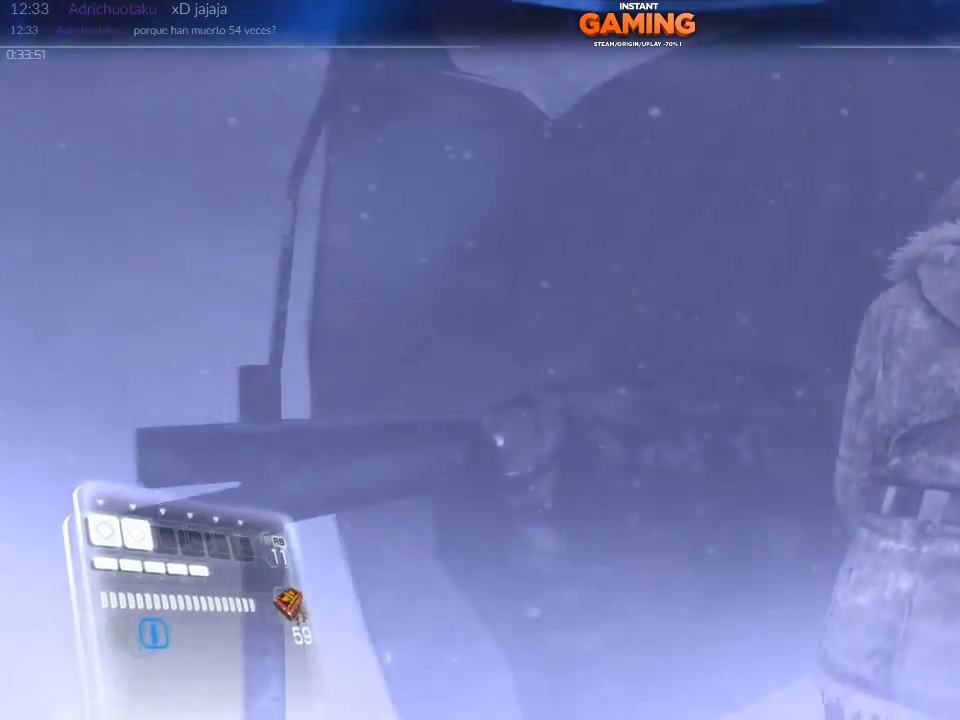
{"buttons": [], "left_stick": "left", "right_stick": "left", "events": [[400, "left_stick", "left"]]}
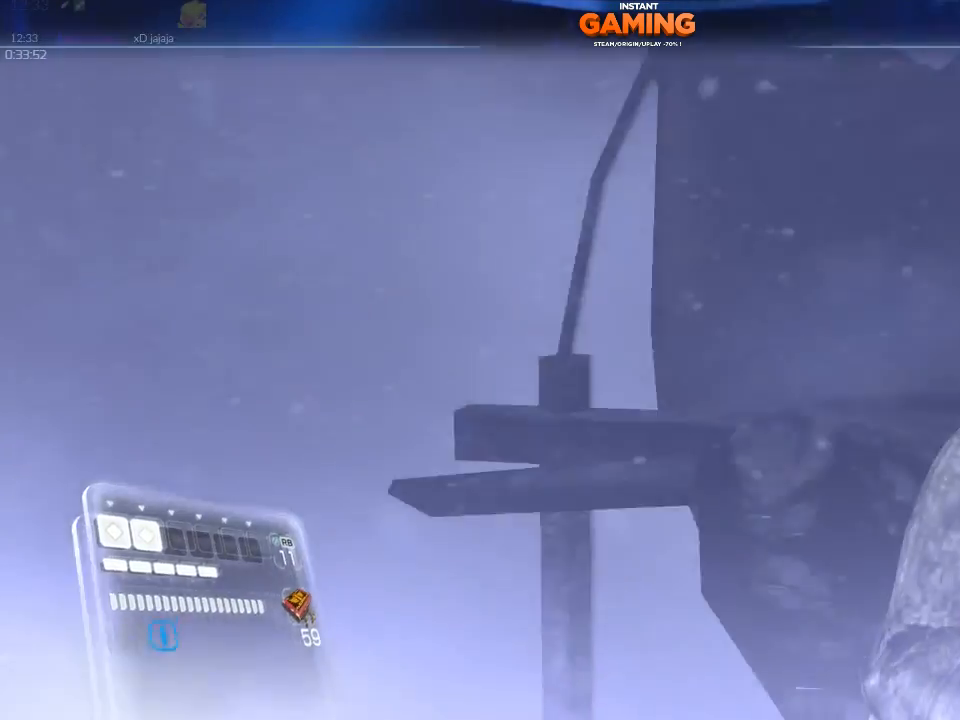
{"buttons": [], "left_stick": "center", "right_stick": "center", "events": [[133, "left_stick", "center"], [133, "right_stick", "center"]]}